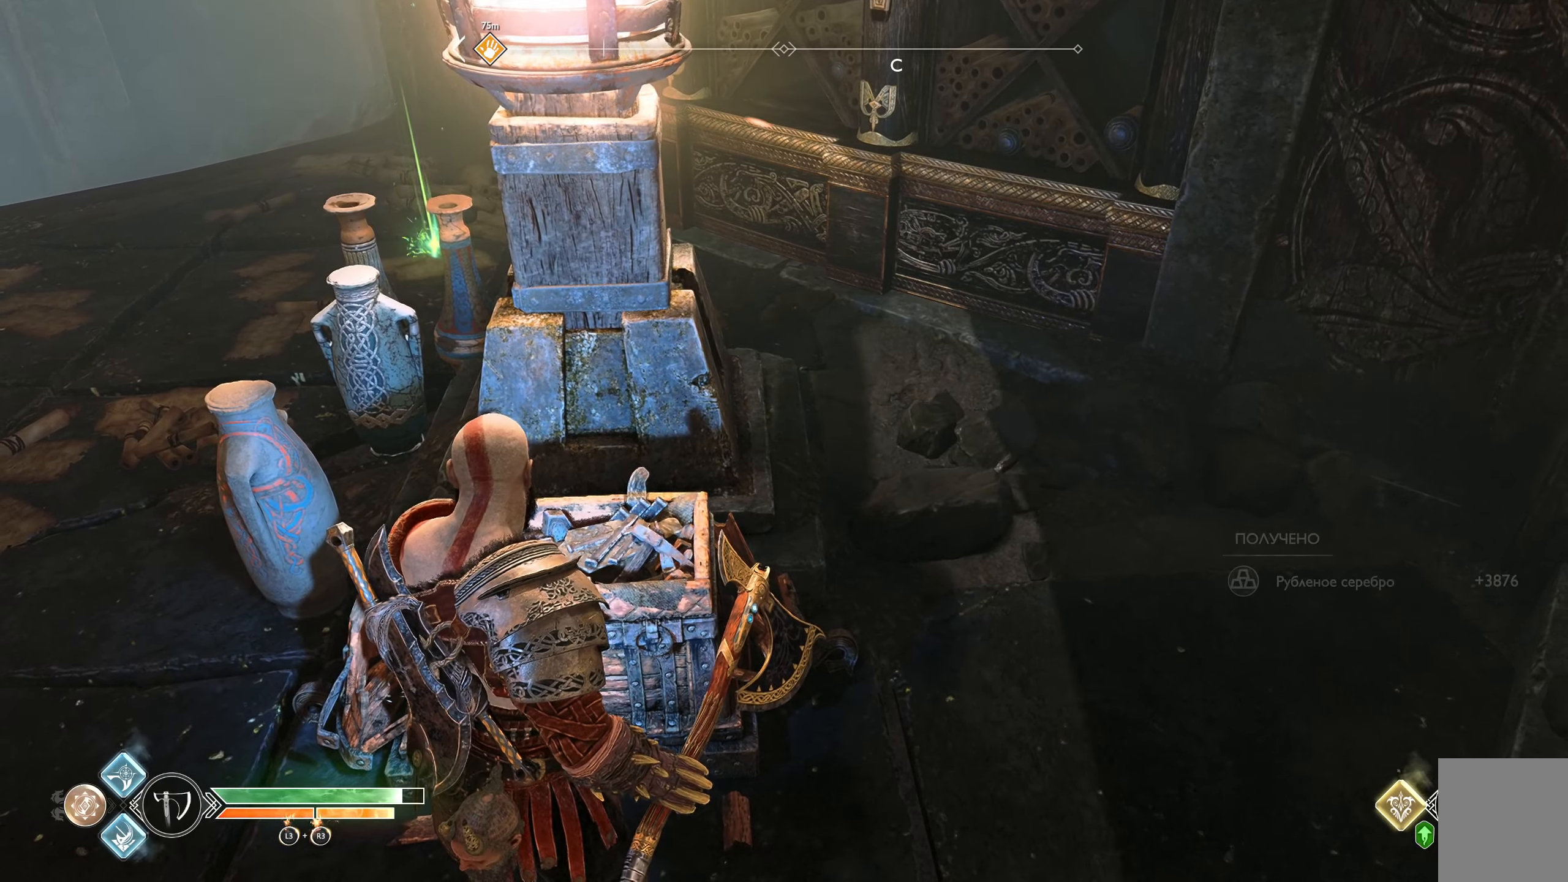
Gameplay with a controller (Xbox layout); each line is a JSON object with the inputs held at the frame after it. "button_events" lists button changes between this image and that frame as [ms after this image, input, new state], when the widget could be followed in between (sticks are given only as held states).
{"buttons": [], "left_stick": "up-left", "right_stick": "right", "button_events": []}
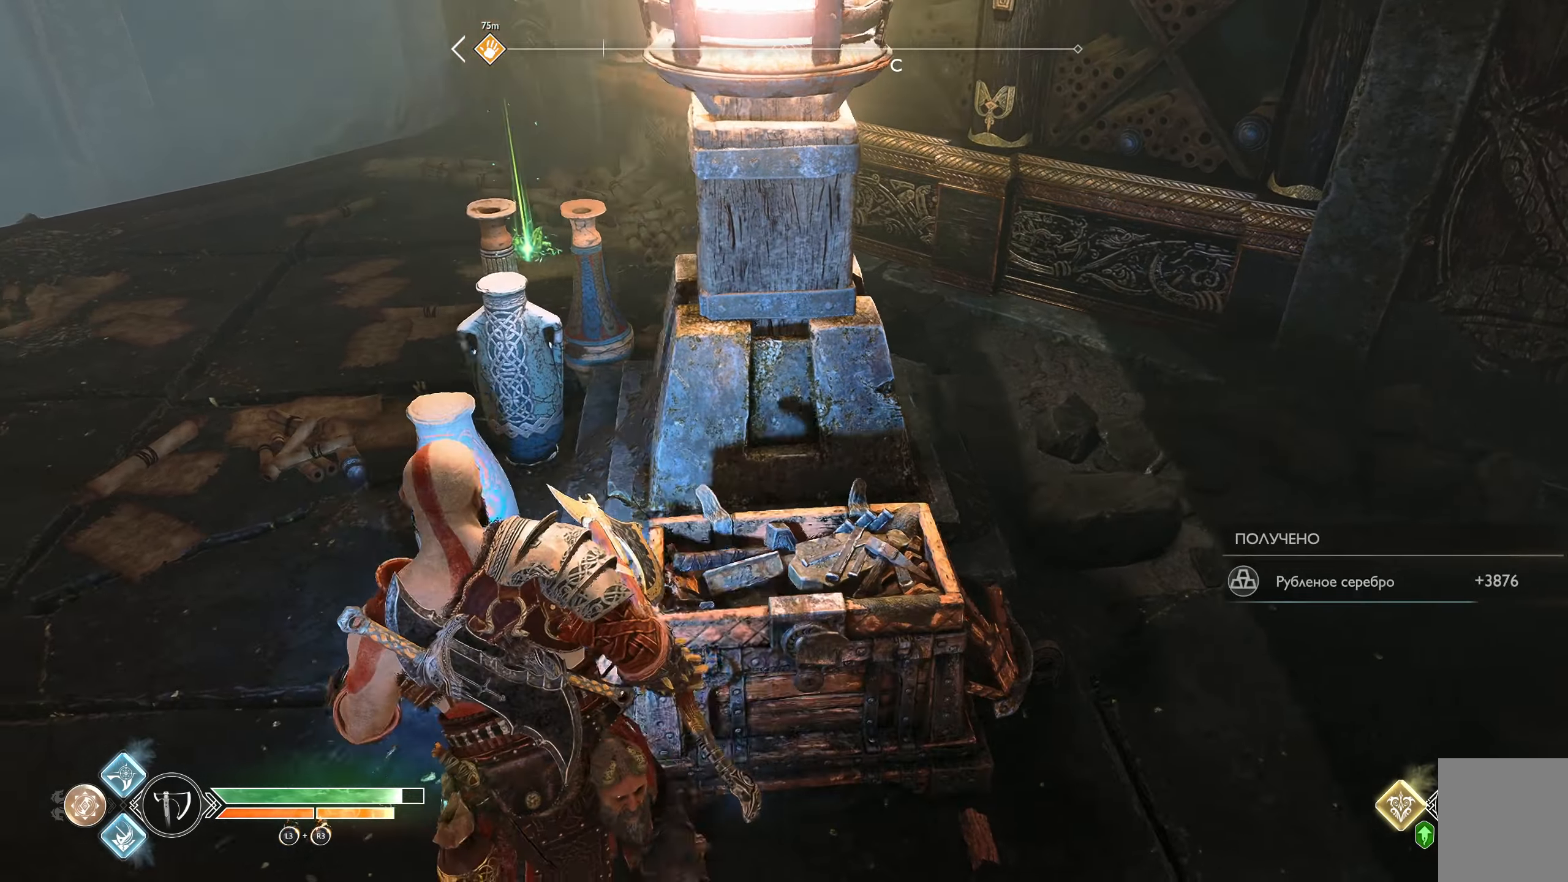
{"buttons": [], "left_stick": "up-left", "right_stick": "center", "button_events": [[50, "R1", "down"], [117, "R1", "up"], [184, "R1", "down"], [234, "R1", "up"], [284, "R1", "down"], [350, "R1", "up"], [384, "R1", "down"], [451, "R1", "up"]]}
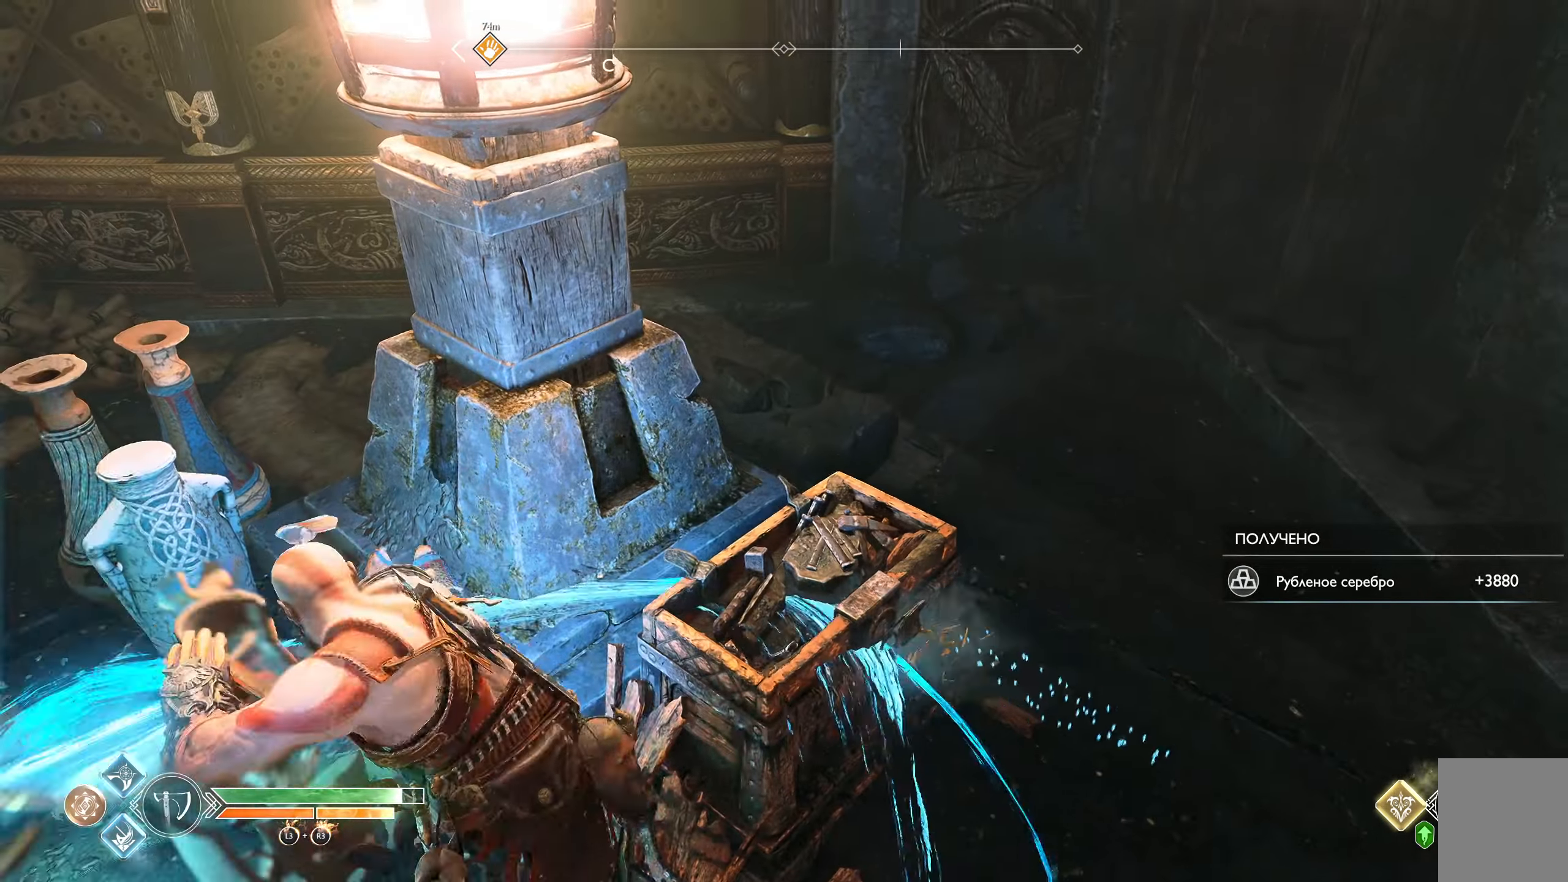
{"buttons": [], "left_stick": "up-left", "right_stick": "center"}
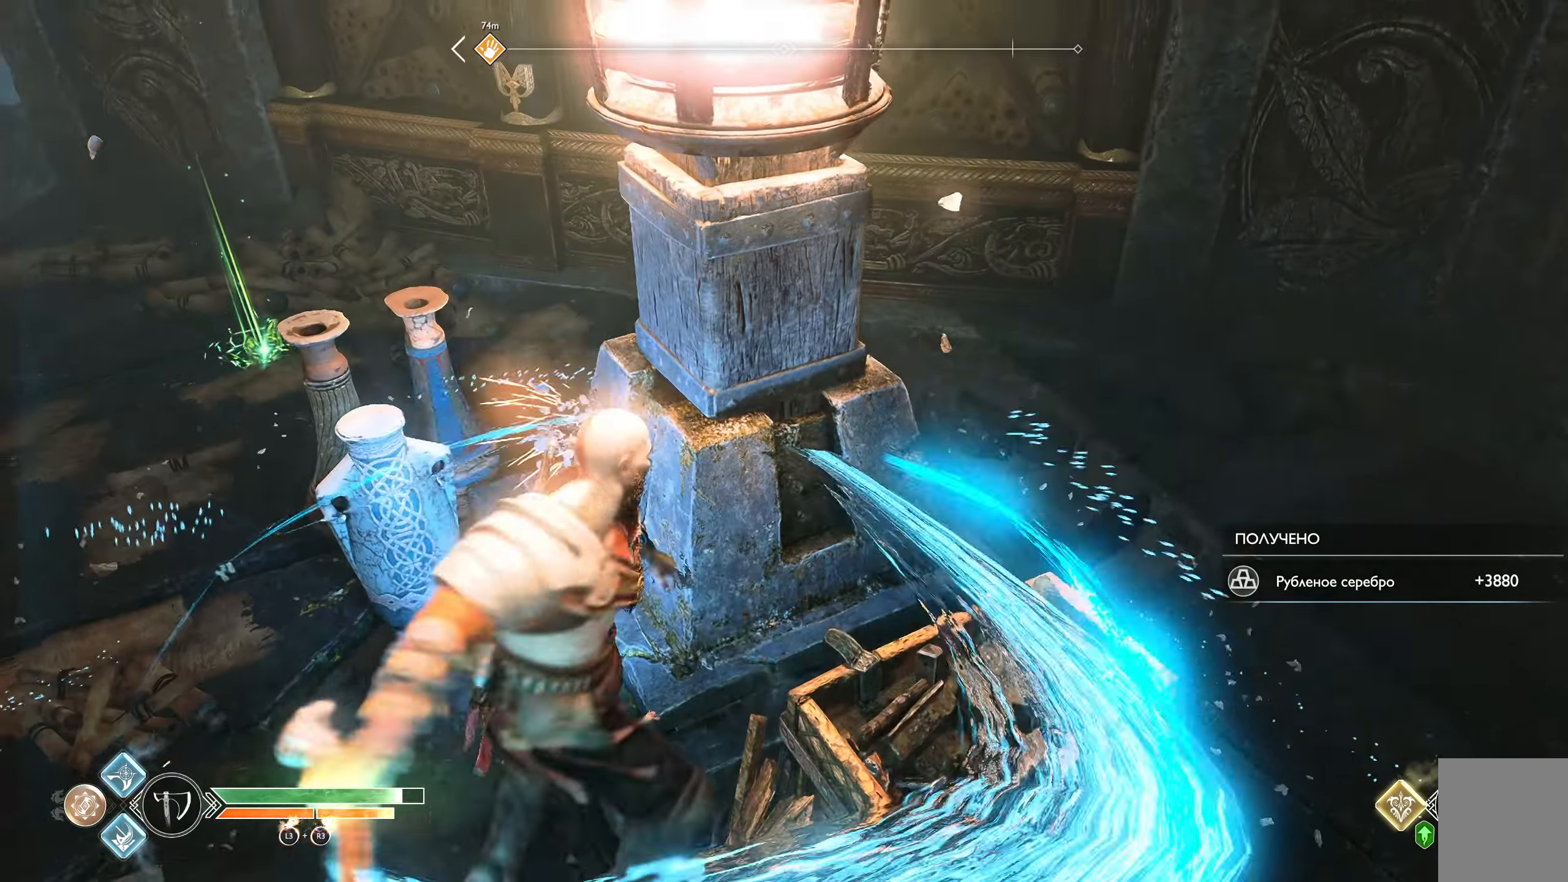
{"buttons": [], "left_stick": "up-left", "right_stick": "down-left"}